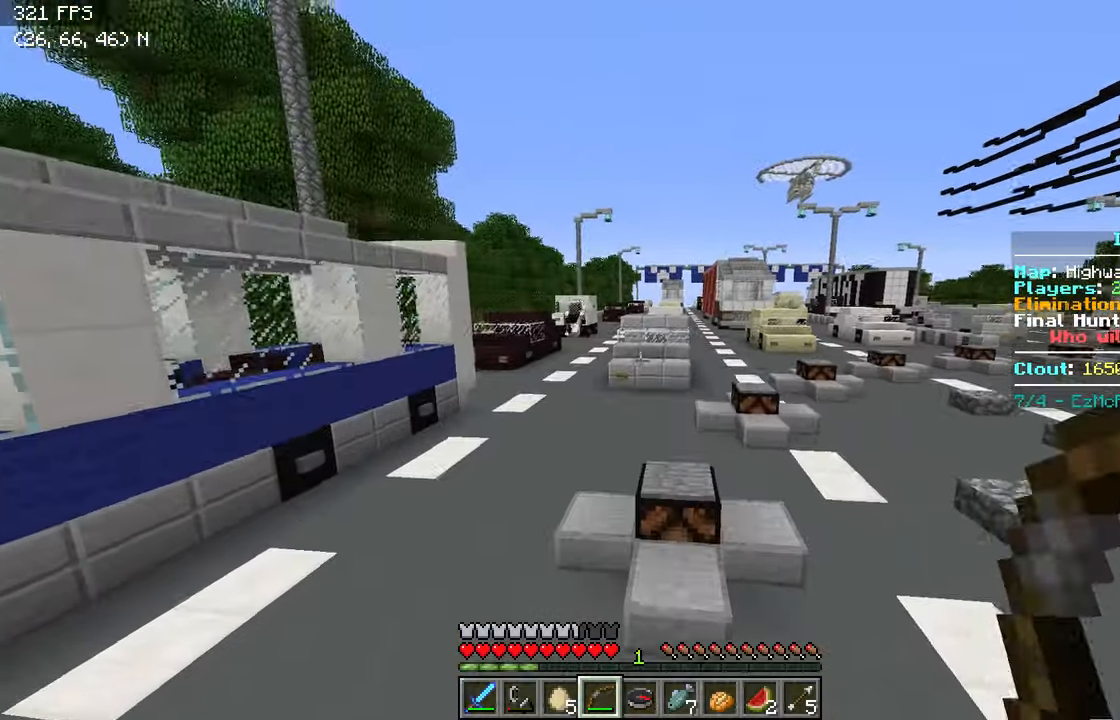
Gameplay with keyboard; each line is a JSON object with the keys held at the frame after it. "events" lists presses ("down") and releases ("up") of "a", "d", "s" and "w" between this image and that frame as [ms after this image, input, new state], when the widget could be followed in between. No other keys are recorded. Mouse input is not recorded.
{"keys": ["w"], "events": []}
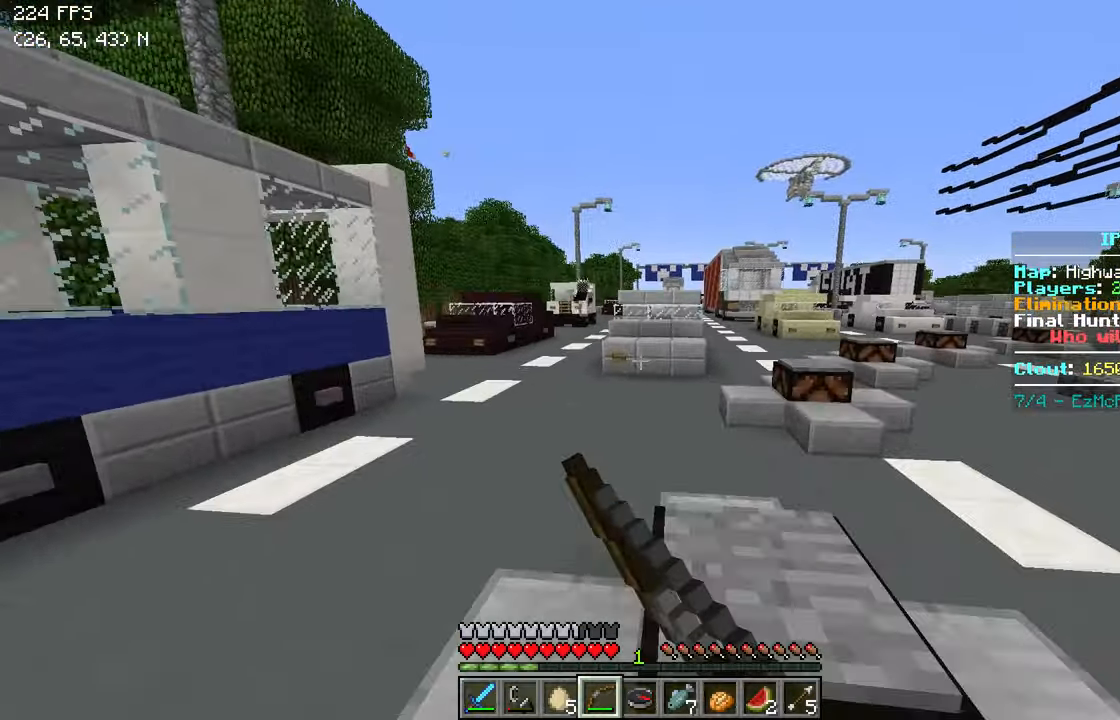
{"keys": ["a", "w"], "events": [[467, "a", "down"]]}
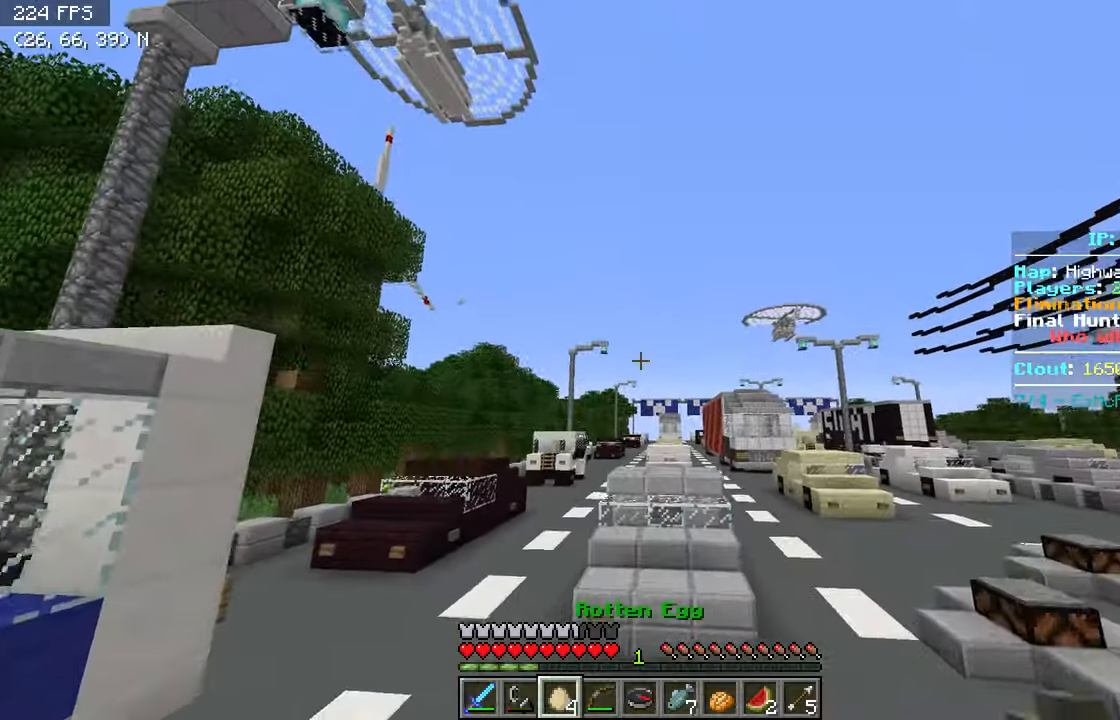
{"keys": ["a", "w"], "events": []}
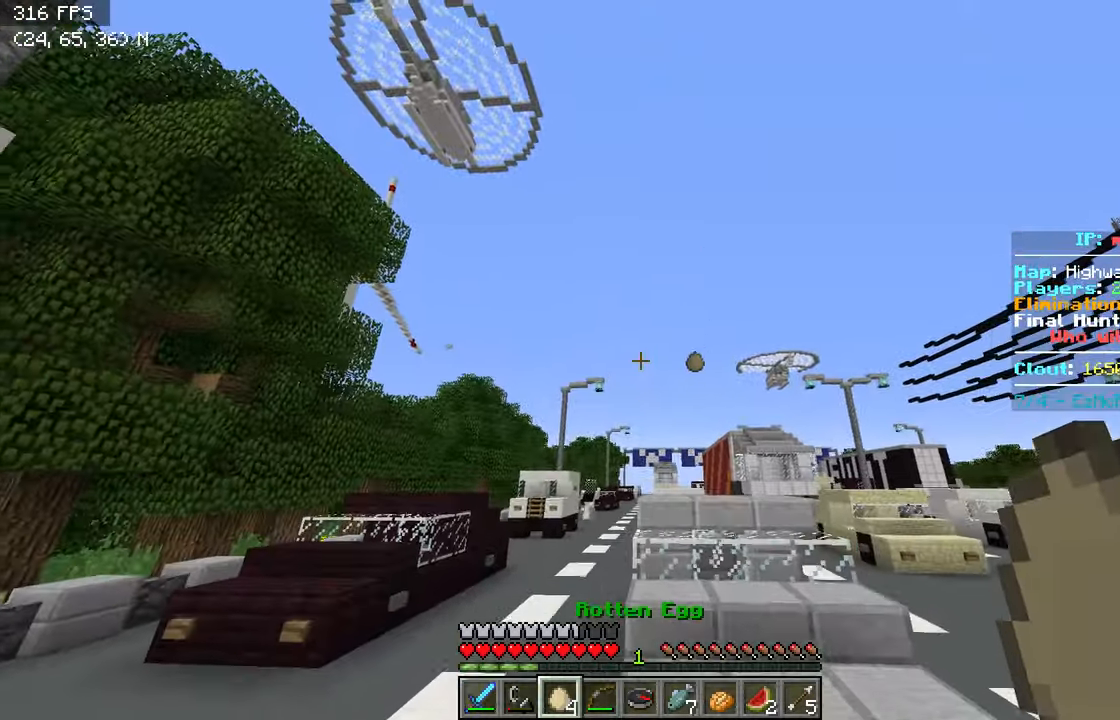
{"keys": ["a", "w"], "events": []}
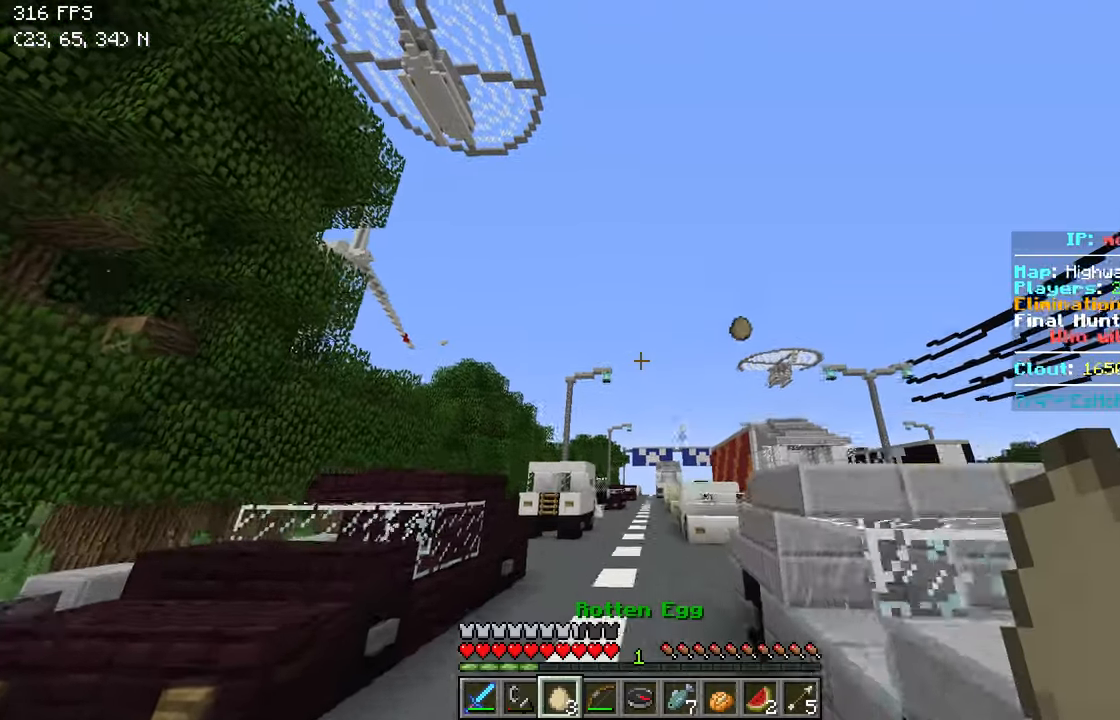
{"keys": ["w"], "events": [[116, "a", "up"]]}
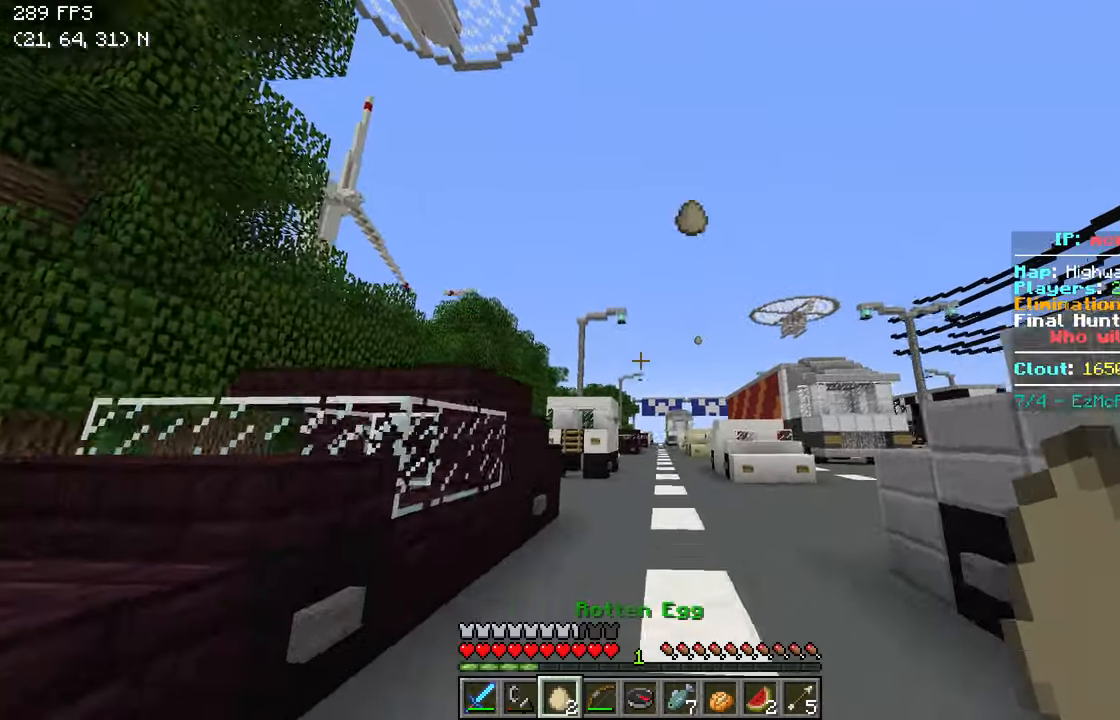
{"keys": ["w"], "events": []}
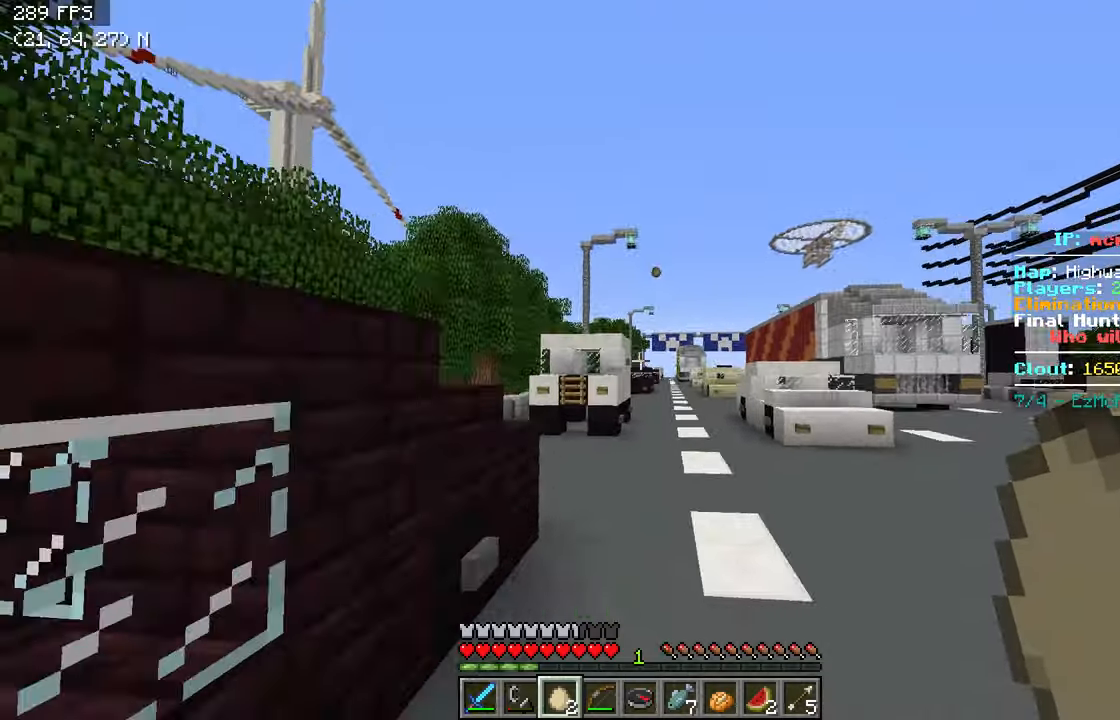
{"keys": ["a", "w"], "events": [[366, "a", "down"]]}
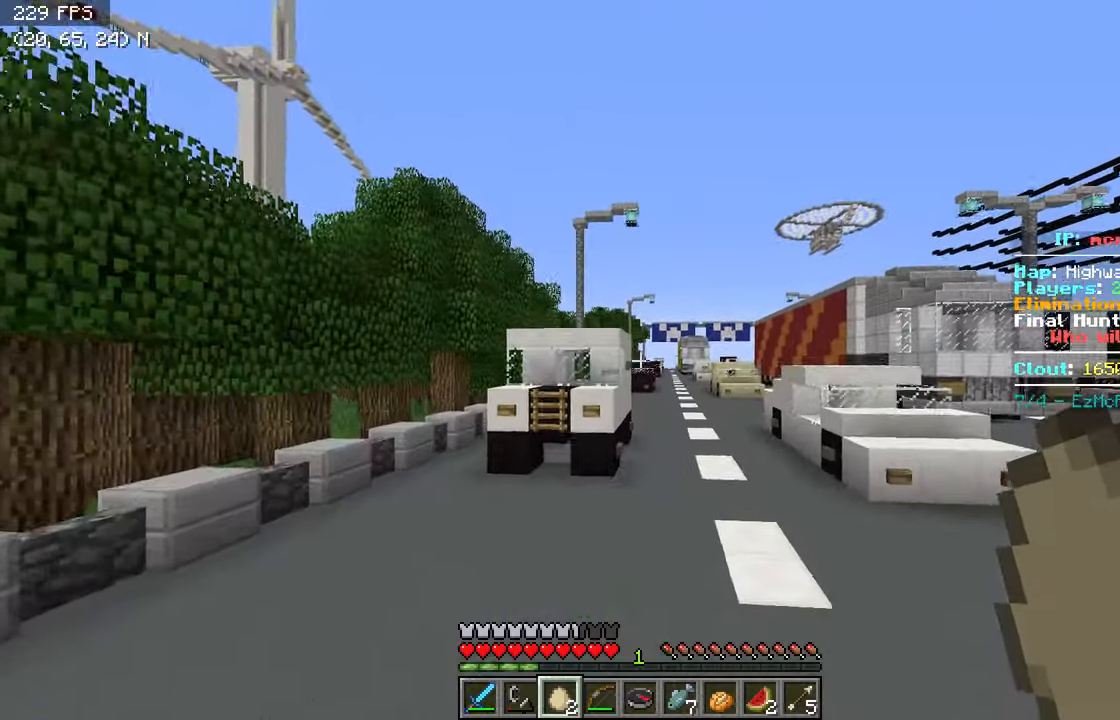
{"keys": ["a", "w"], "events": []}
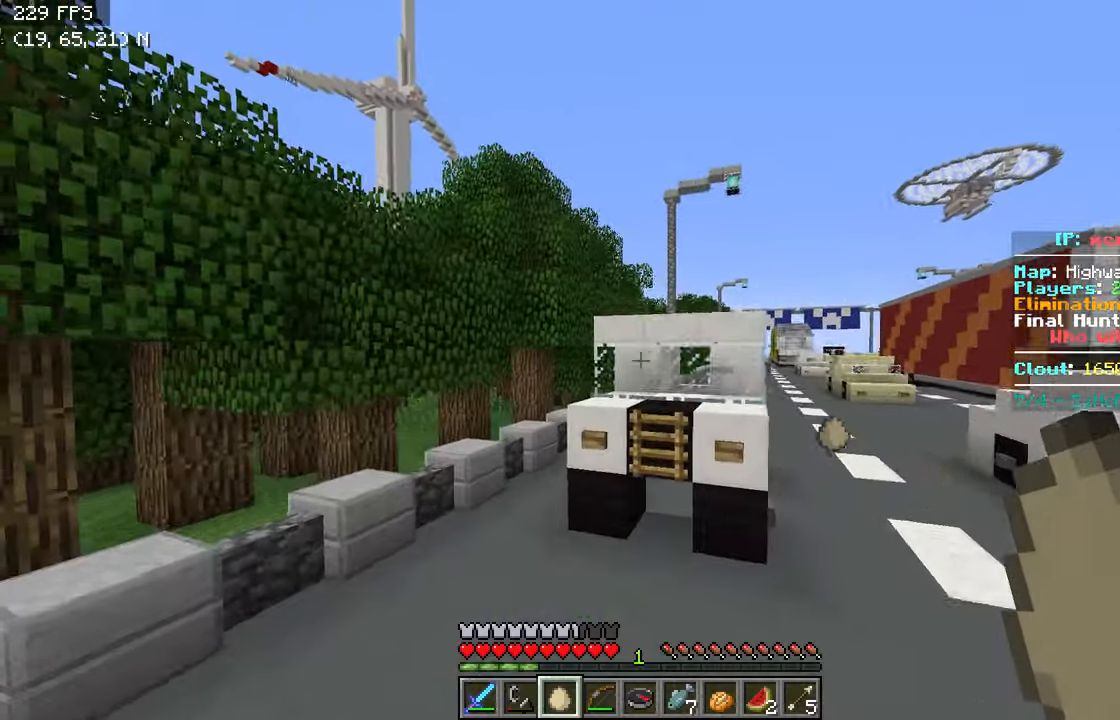
{"keys": ["a", "w"], "events": []}
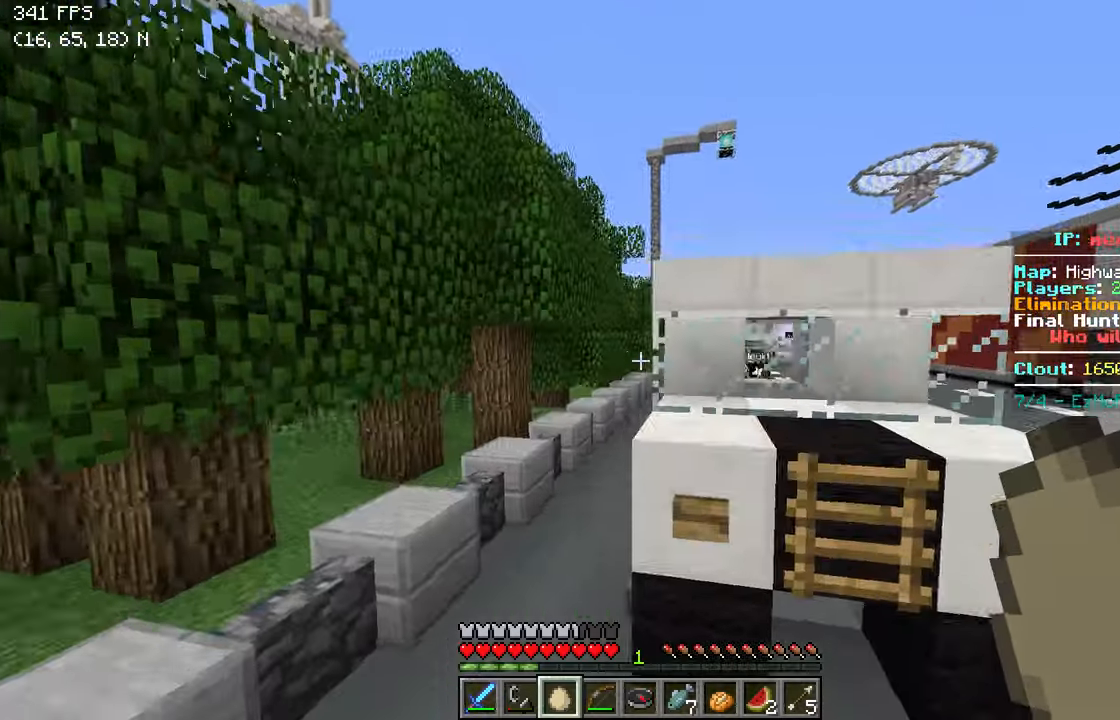
{"keys": ["a", "w"], "events": [[250, "a", "up"], [450, "a", "down"]]}
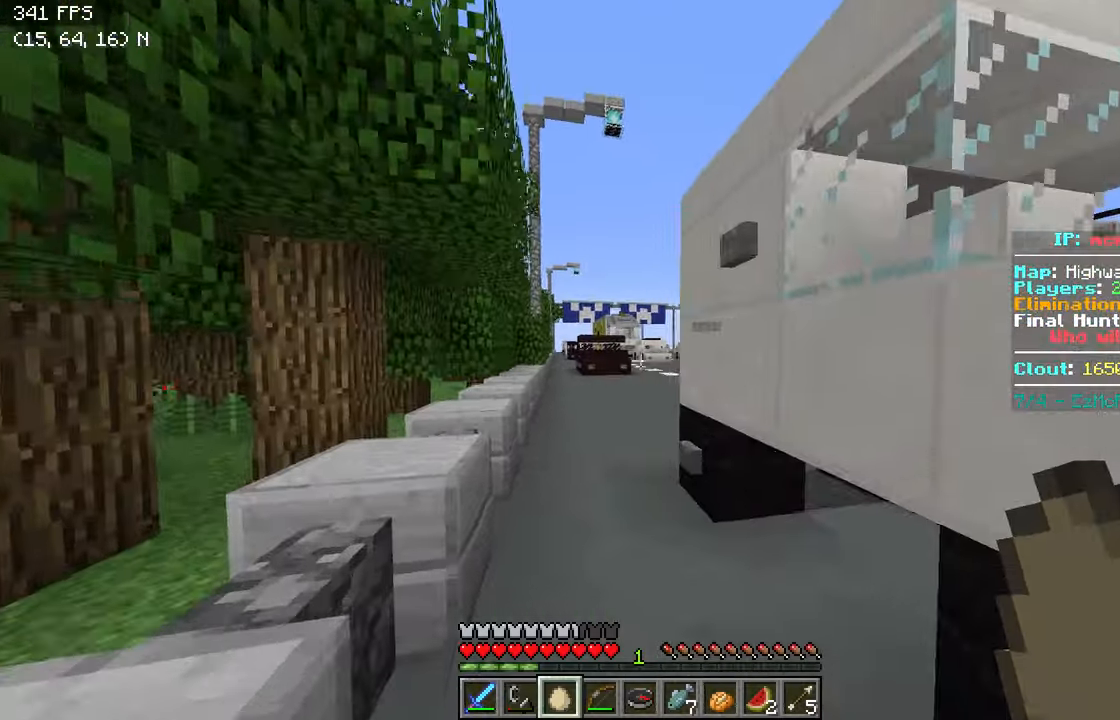
{"keys": ["d"], "events": [[116, "a", "up"], [216, "d", "down"], [366, "w", "up"]]}
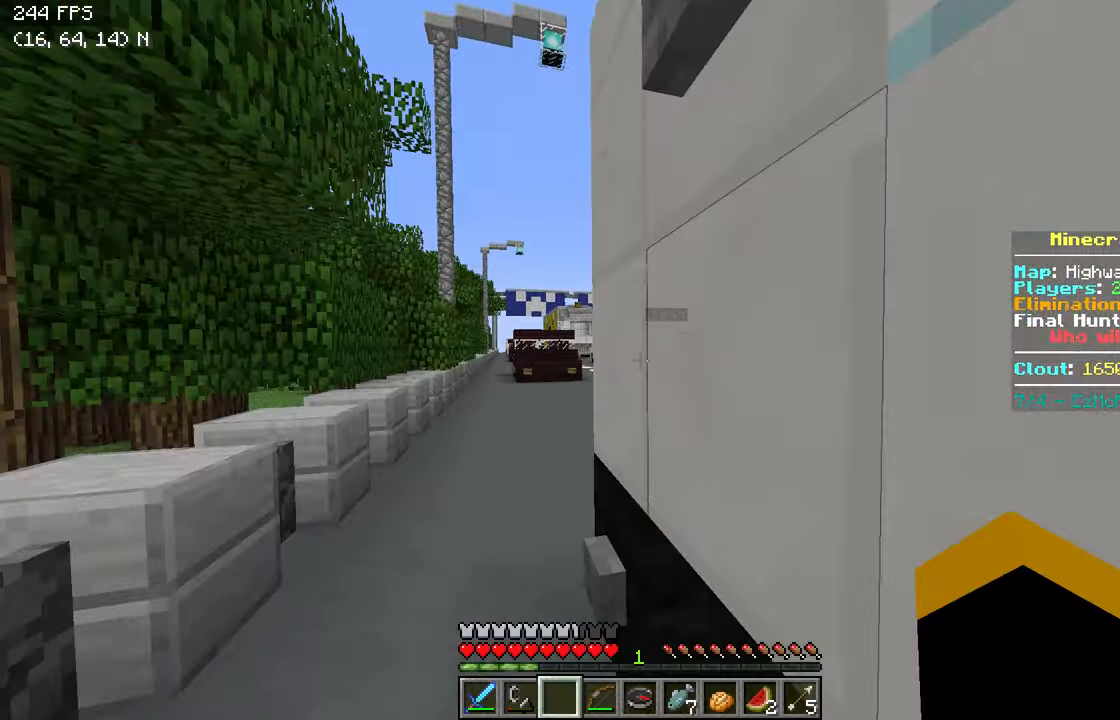
{"keys": ["d"], "events": [[33, "s", "down"], [466, "s", "up"]]}
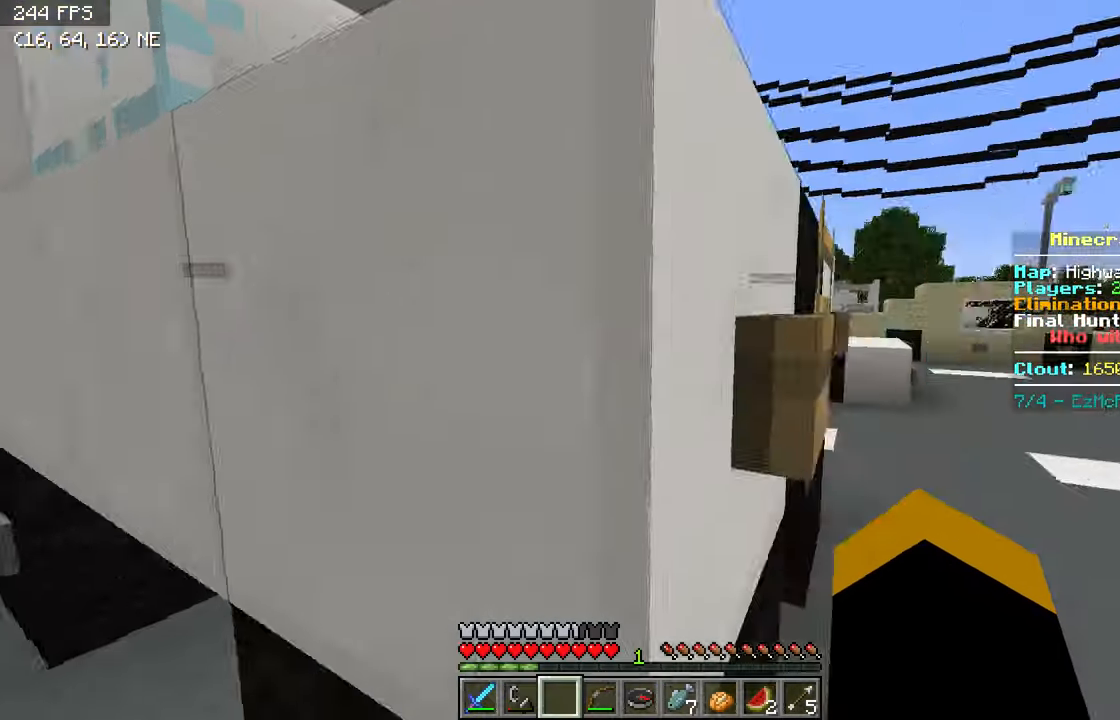
{"keys": ["d", "w"], "events": [[250, "w", "down"]]}
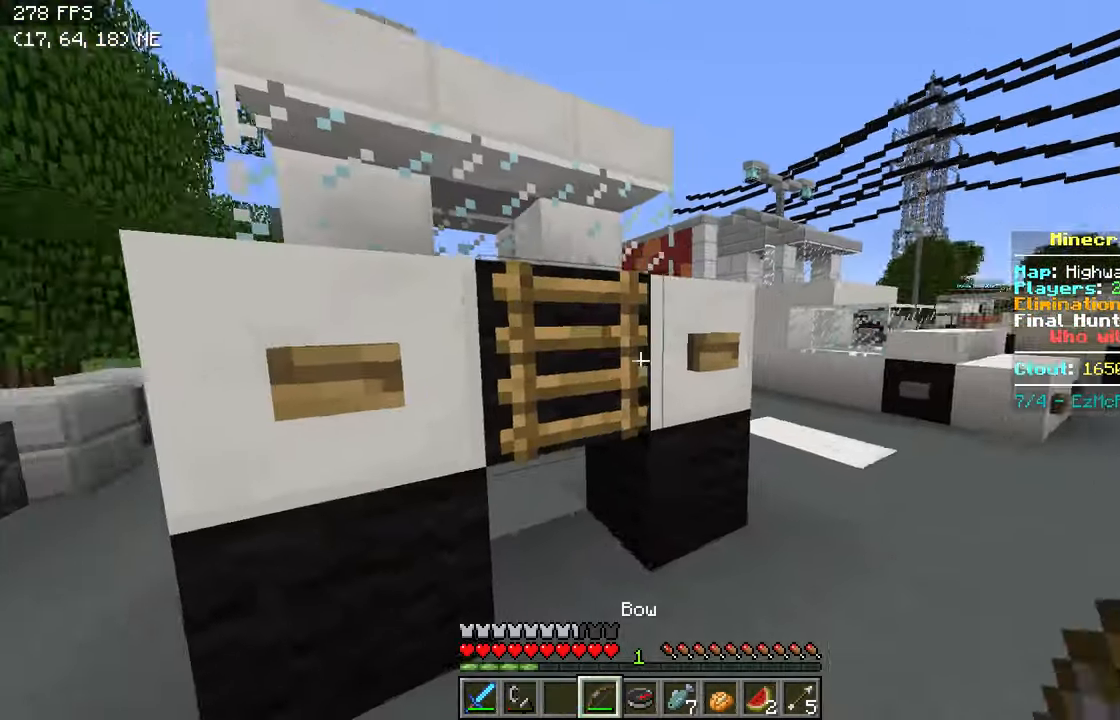
{"keys": ["d", "w"], "events": [[267, "w", "up"], [350, "w", "down"]]}
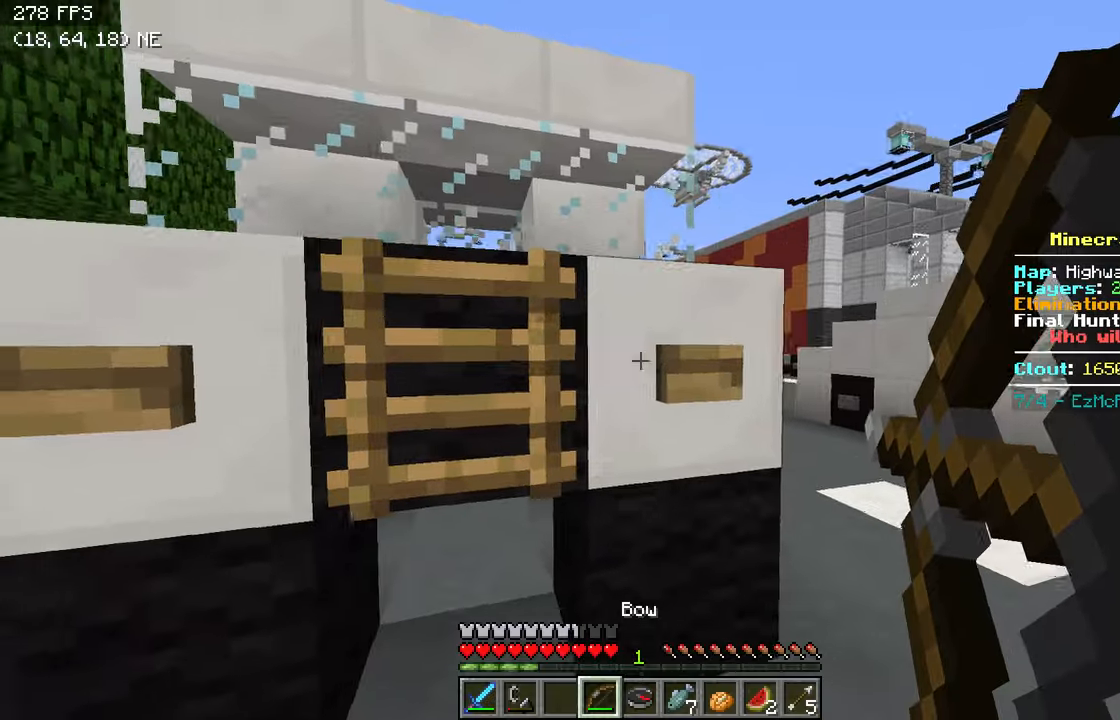
{"keys": ["w"], "events": [[67, "a", "down"], [117, "d", "up"], [317, "a", "up"]]}
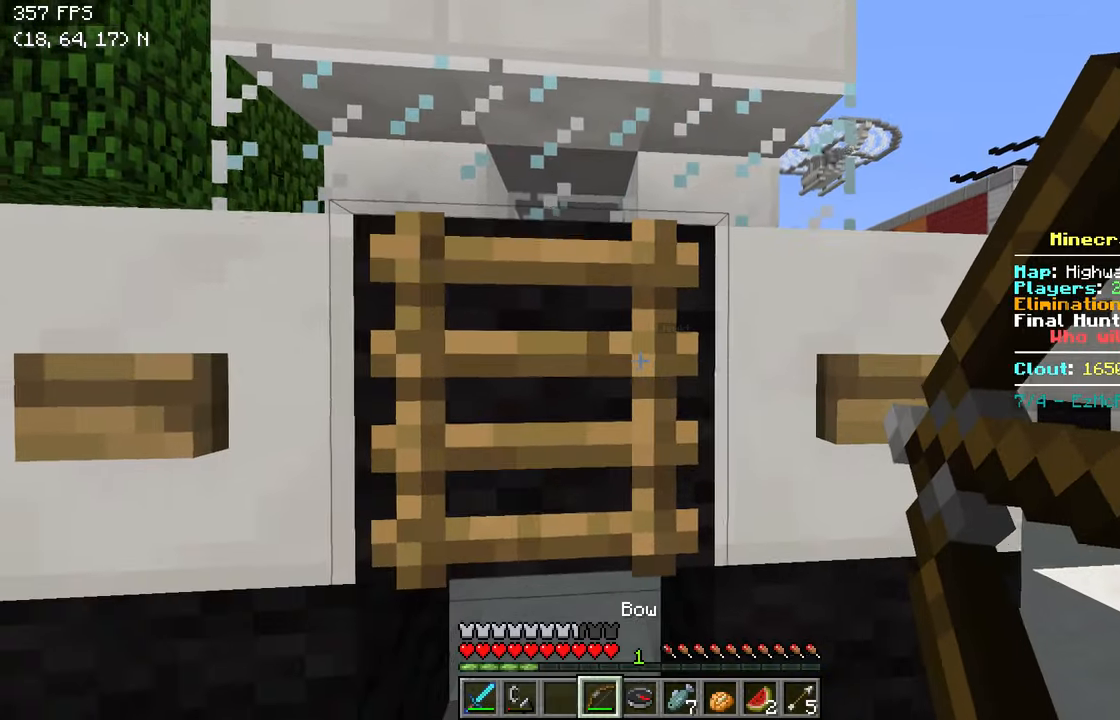
{"keys": ["a", "w"], "events": [[217, "a", "down"]]}
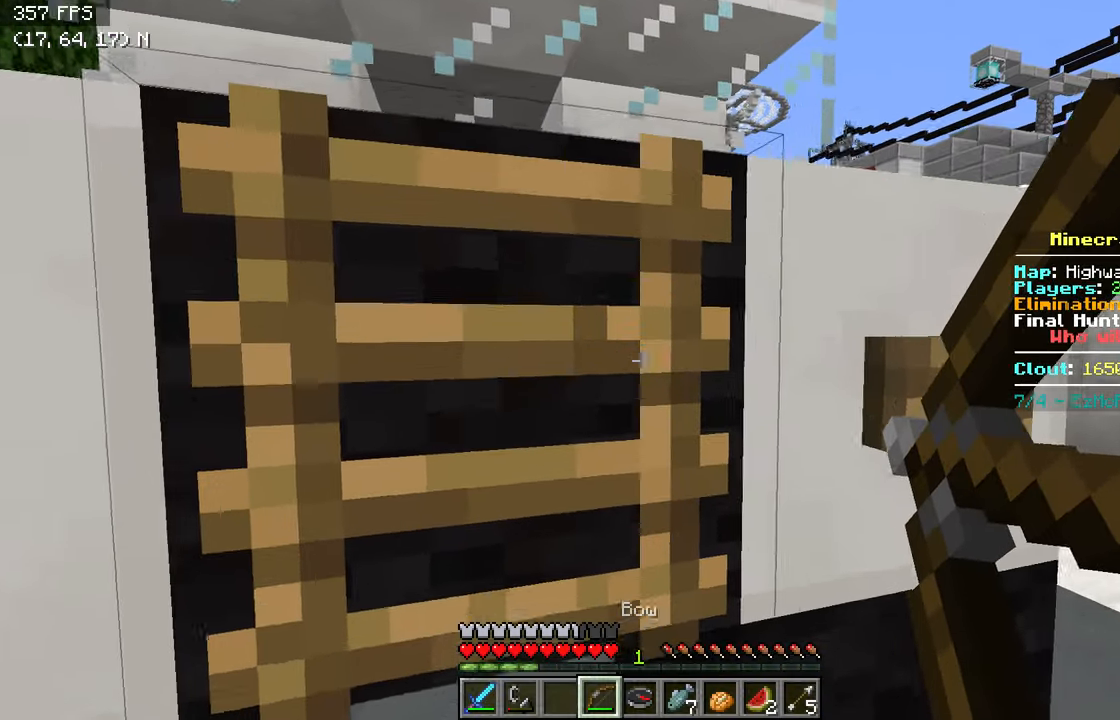
{"keys": ["a", "w"], "events": [[67, "a", "up"], [317, "a", "down"]]}
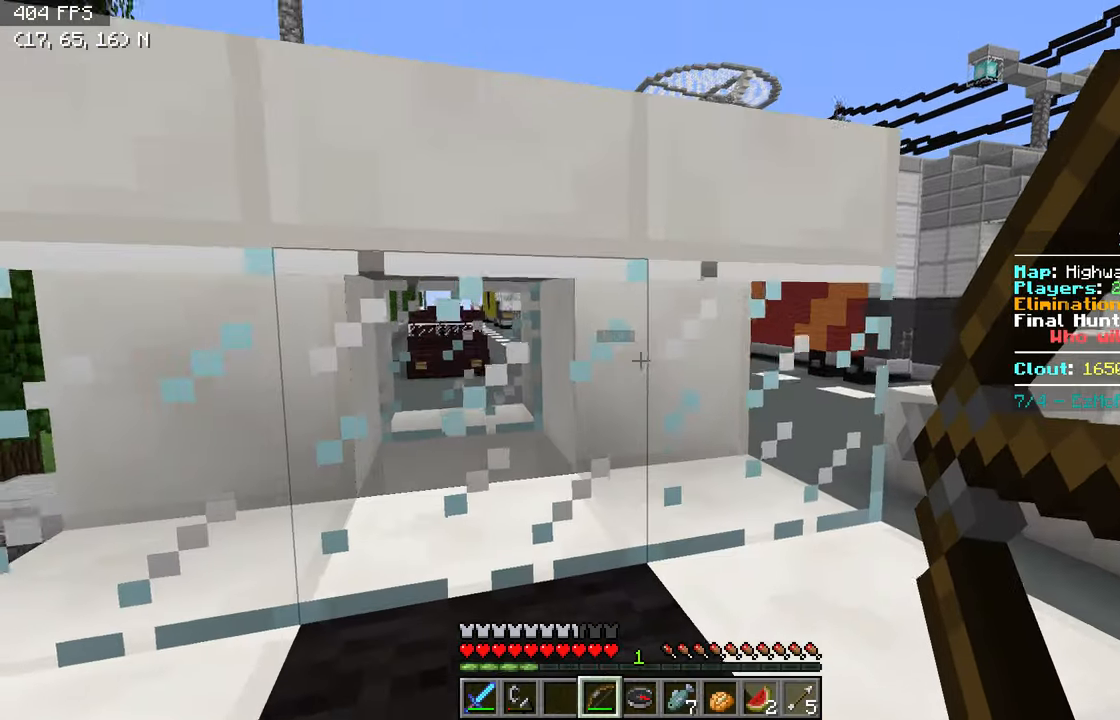
{"keys": ["a", "w"], "events": [[67, "a", "up"], [417, "a", "down"]]}
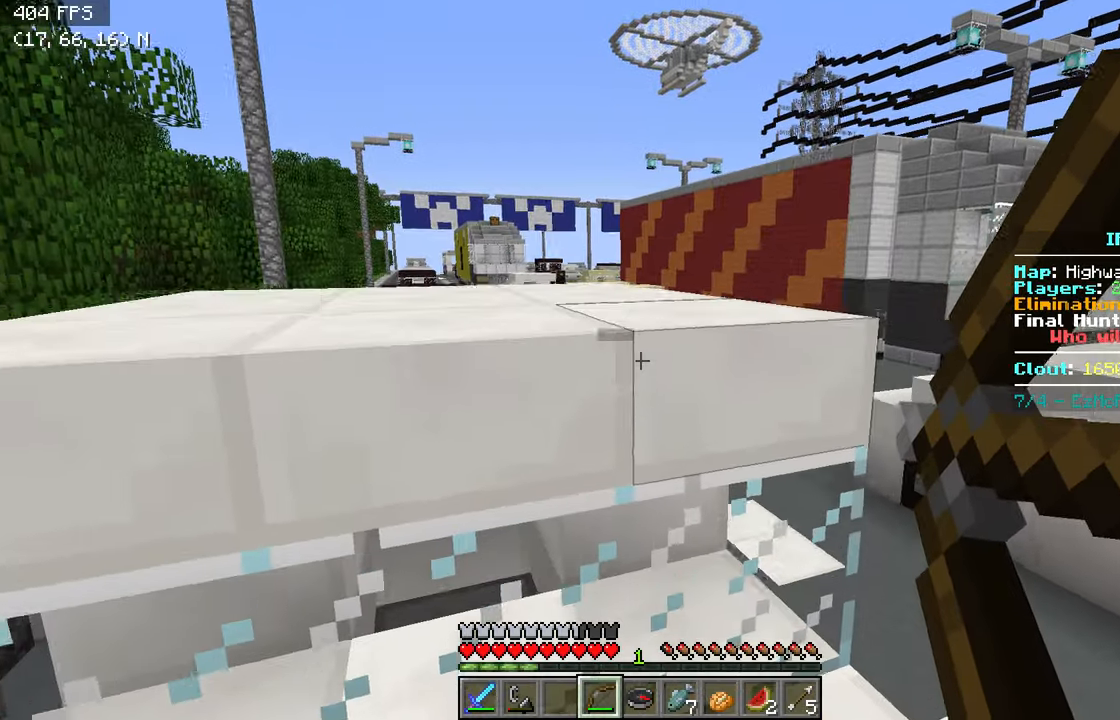
{"keys": ["d", "w"], "events": [[167, "a", "up"], [267, "a", "down"], [367, "a", "up"], [367, "d", "down"]]}
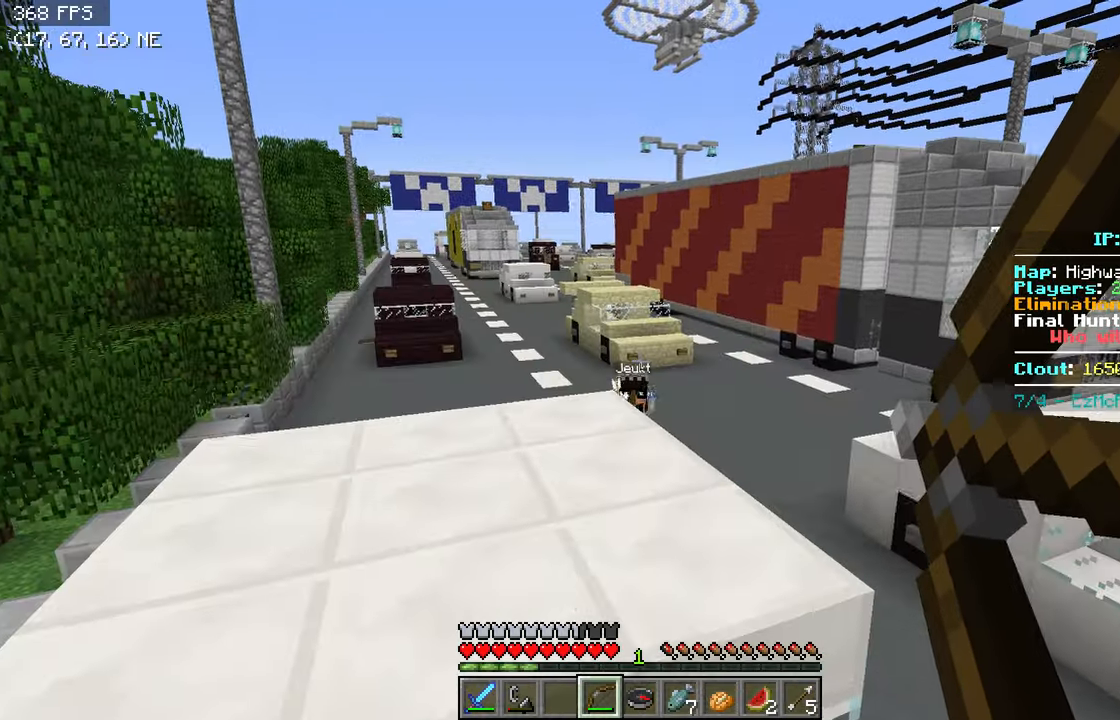
{"keys": ["a"], "events": [[200, "a", "down"], [267, "d", "up"], [367, "w", "up"]]}
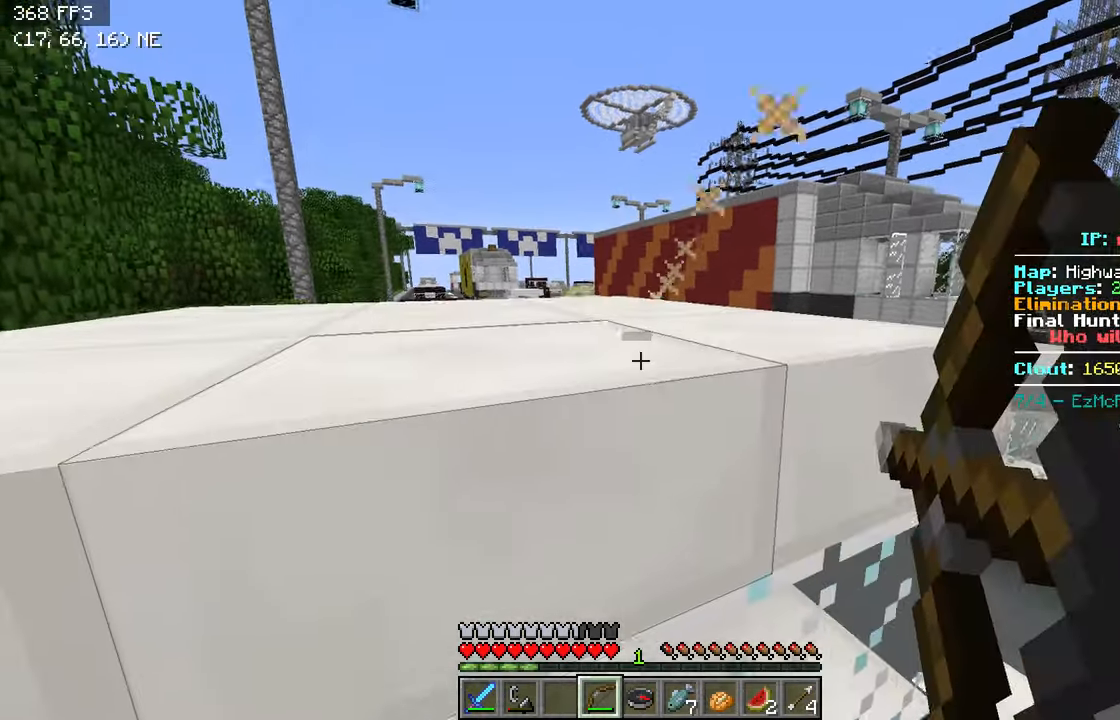
{"keys": ["d"], "events": [[67, "a", "up"], [250, "d", "down"]]}
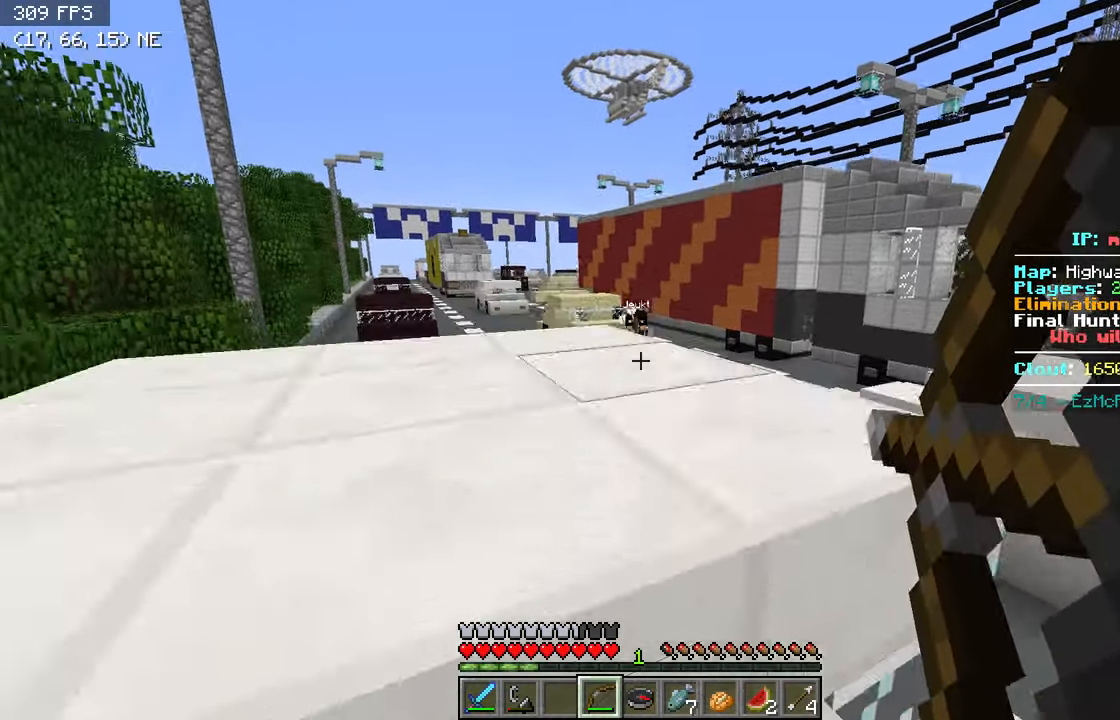
{"keys": ["d", "w"], "events": [[467, "w", "down"]]}
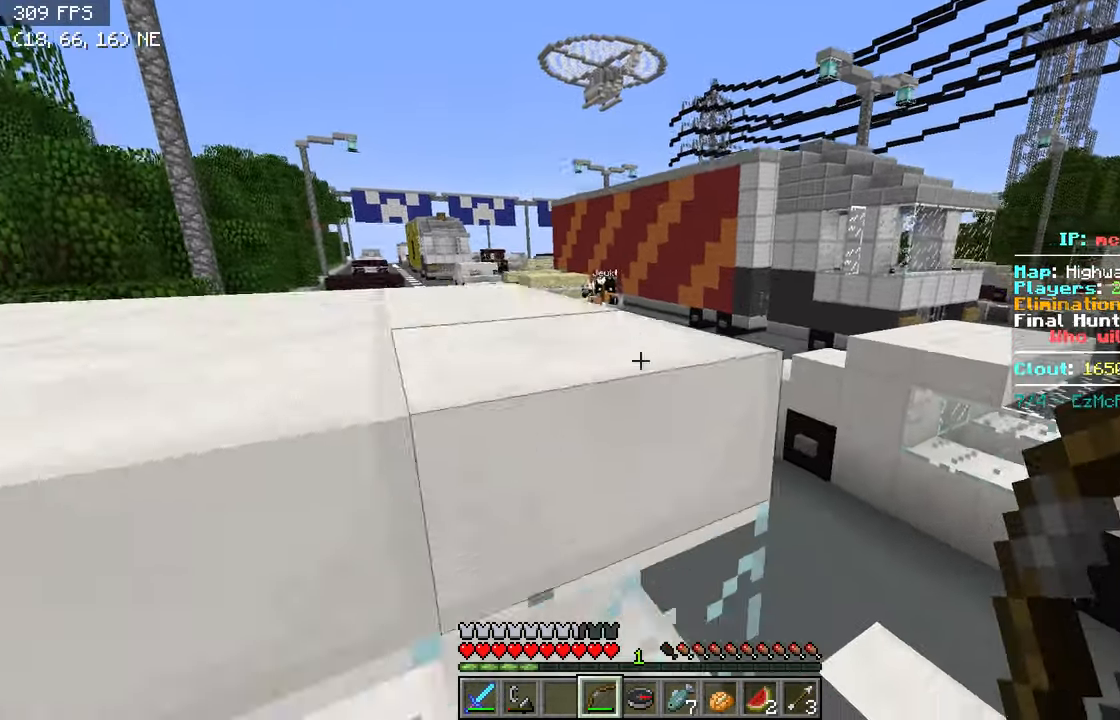
{"keys": ["w"], "events": [[467, "d", "up"]]}
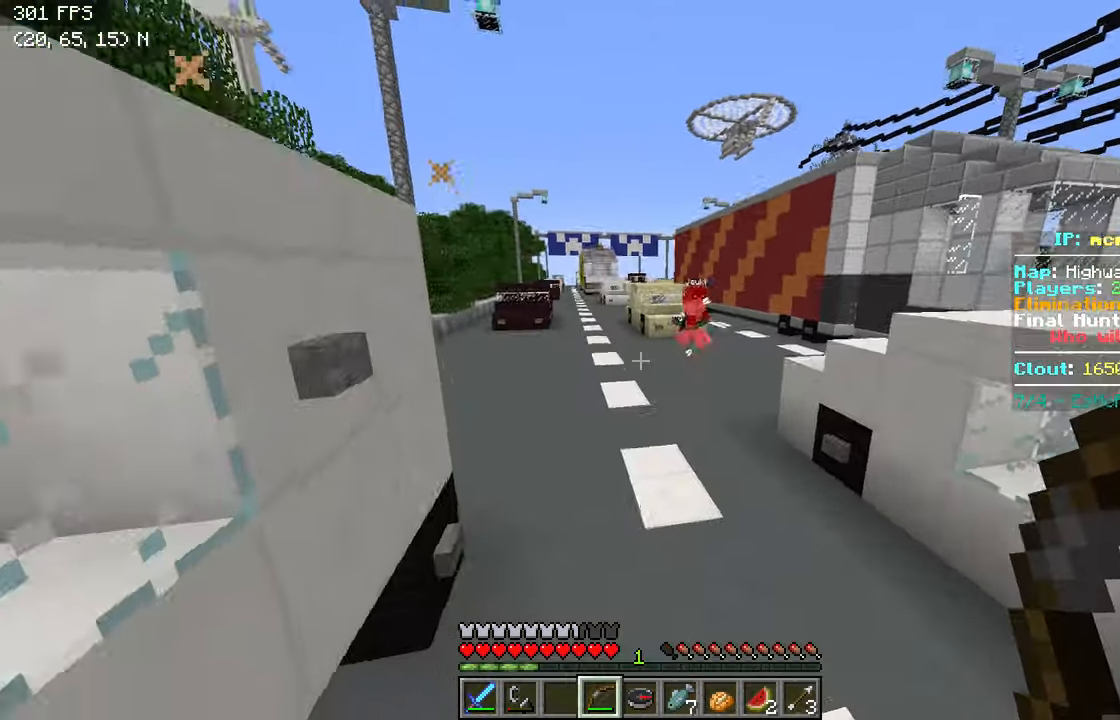
{"keys": ["a", "d", "w"]}
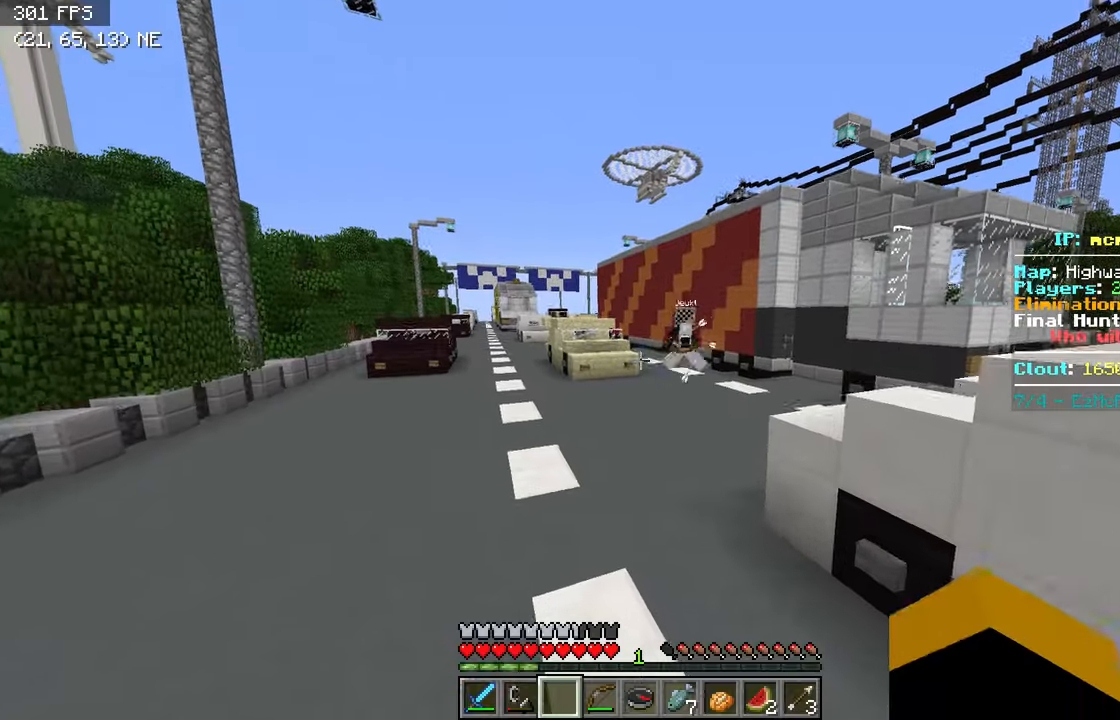
{"keys": ["w"], "events": [[17, "a", "up"], [150, "d", "up"]]}
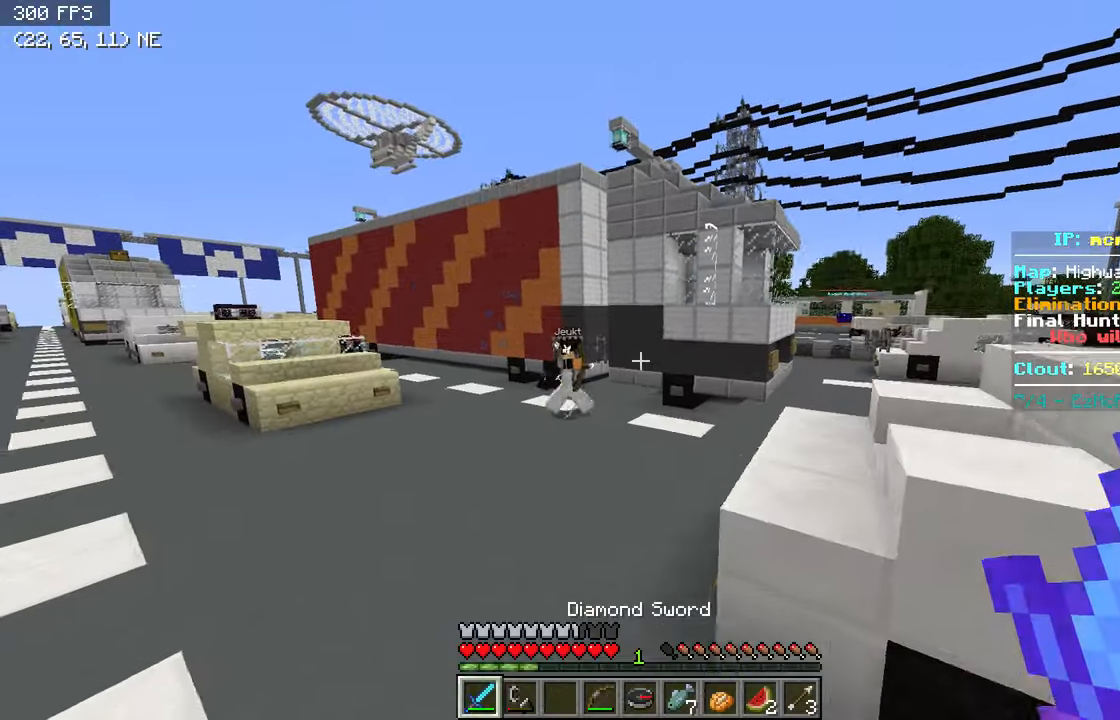
{"keys": ["d", "w"], "events": [[200, "d", "down"]]}
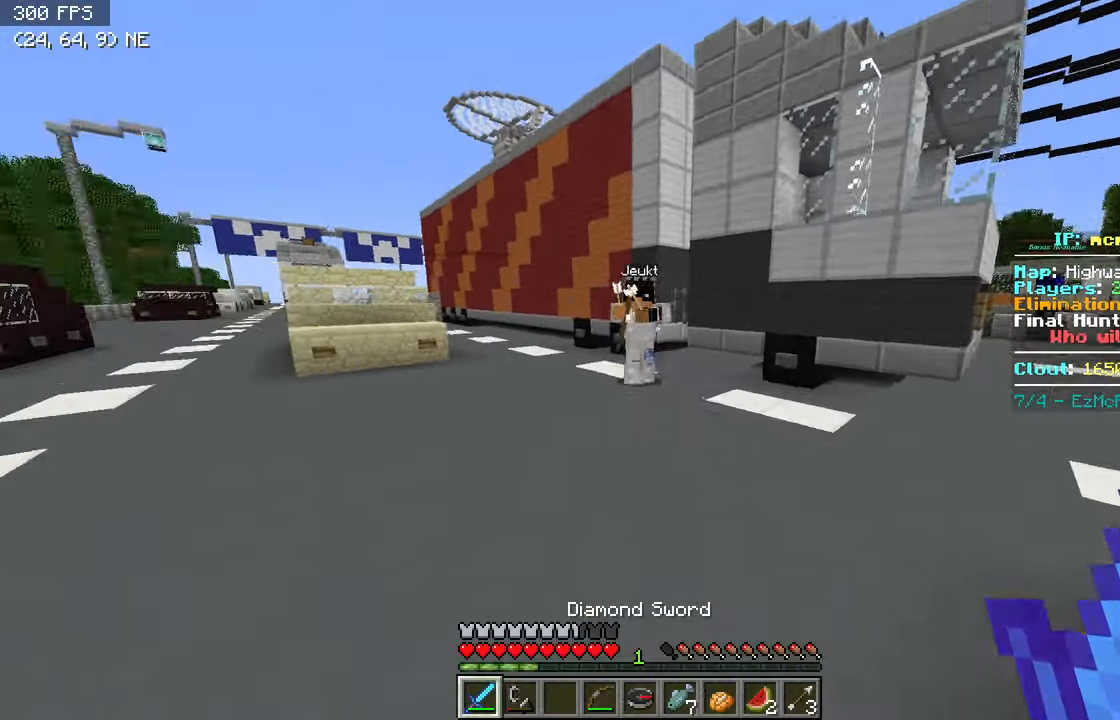
{"keys": ["d", "w"], "events": []}
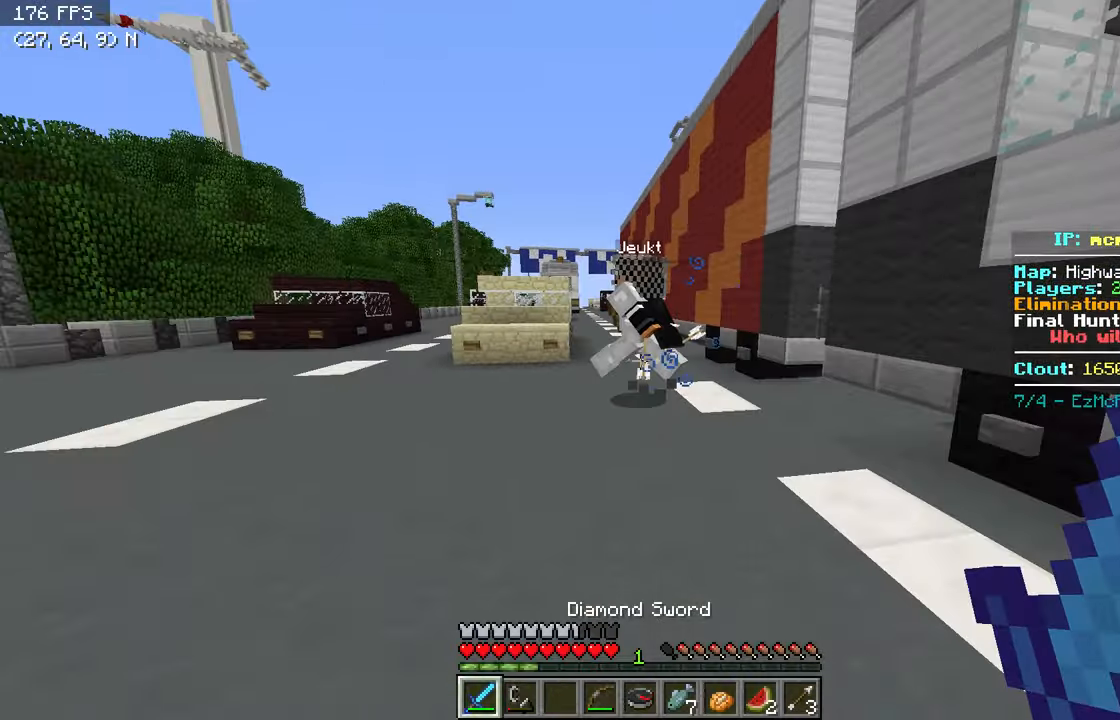
{"keys": ["w"], "events": [[17, "d", "up"], [217, "d", "down"], [267, "d", "up"]]}
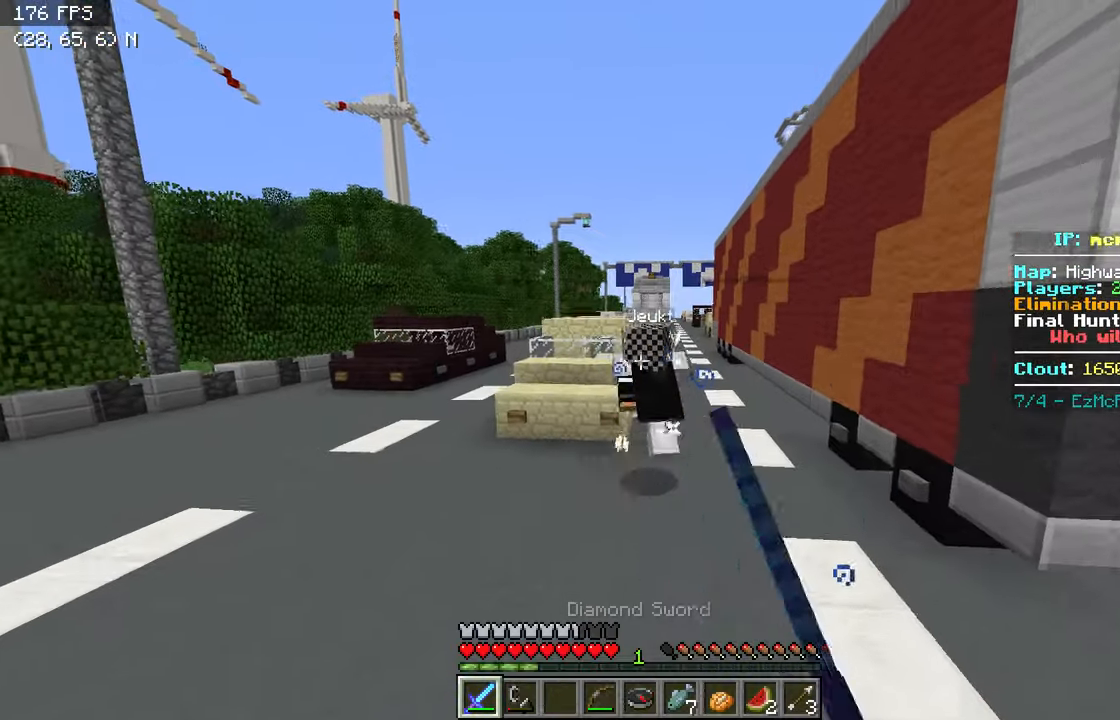
{"keys": ["w"], "events": []}